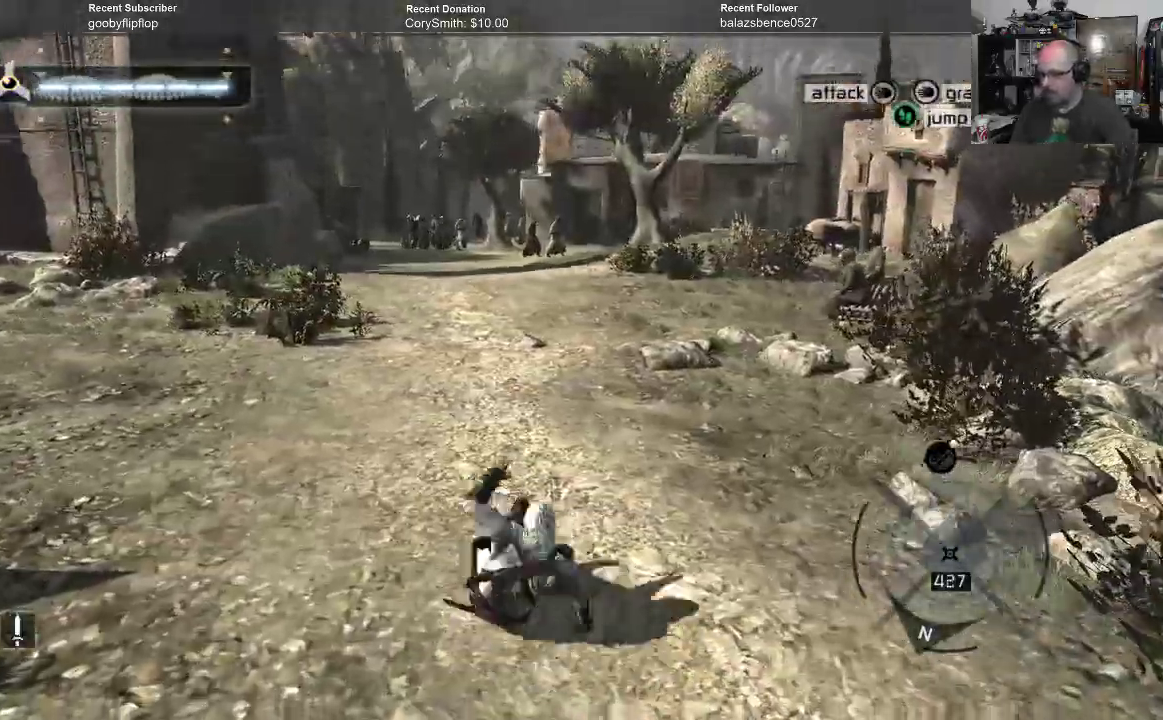
Gameplay with a controller (Xbox layout); each line is a JSON object with the inputs held at the frame after it (dt_ms = milliseconds from this image to that frame). "events" lists button and stick changes between this image and that frame as [ms after this image, input, new state], when the widget could be followed in between. Not read: Z.
{"dt_ms": 500, "buttons": ["A", "R1"], "left_stick": "up", "right_stick": "center", "events": []}
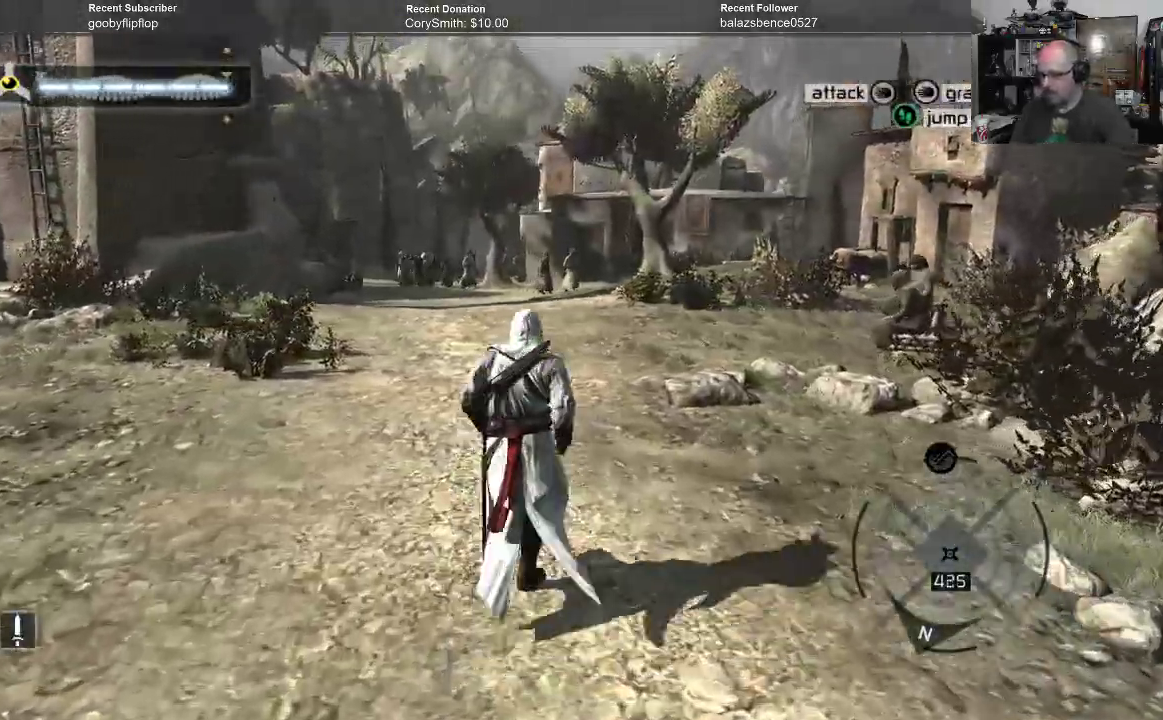
{"dt_ms": 500, "buttons": ["A", "R1"], "left_stick": "up", "right_stick": "center", "events": []}
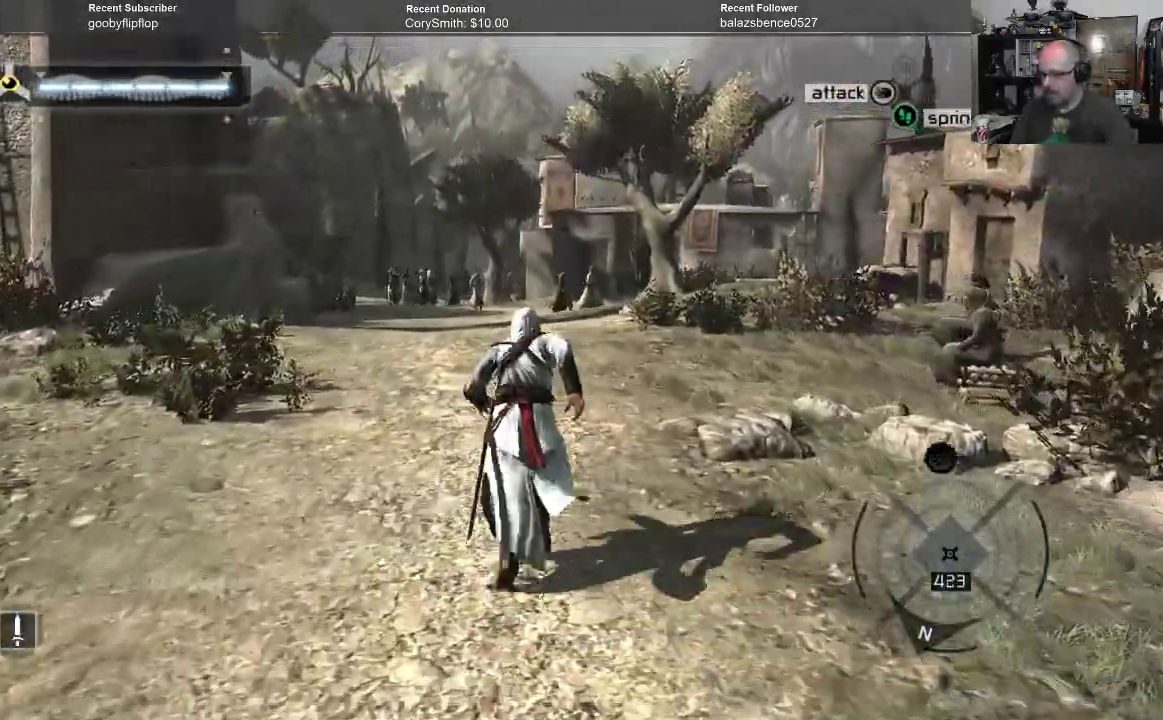
{"dt_ms": 1000, "buttons": ["A", "R1"], "left_stick": "up", "right_stick": "center"}
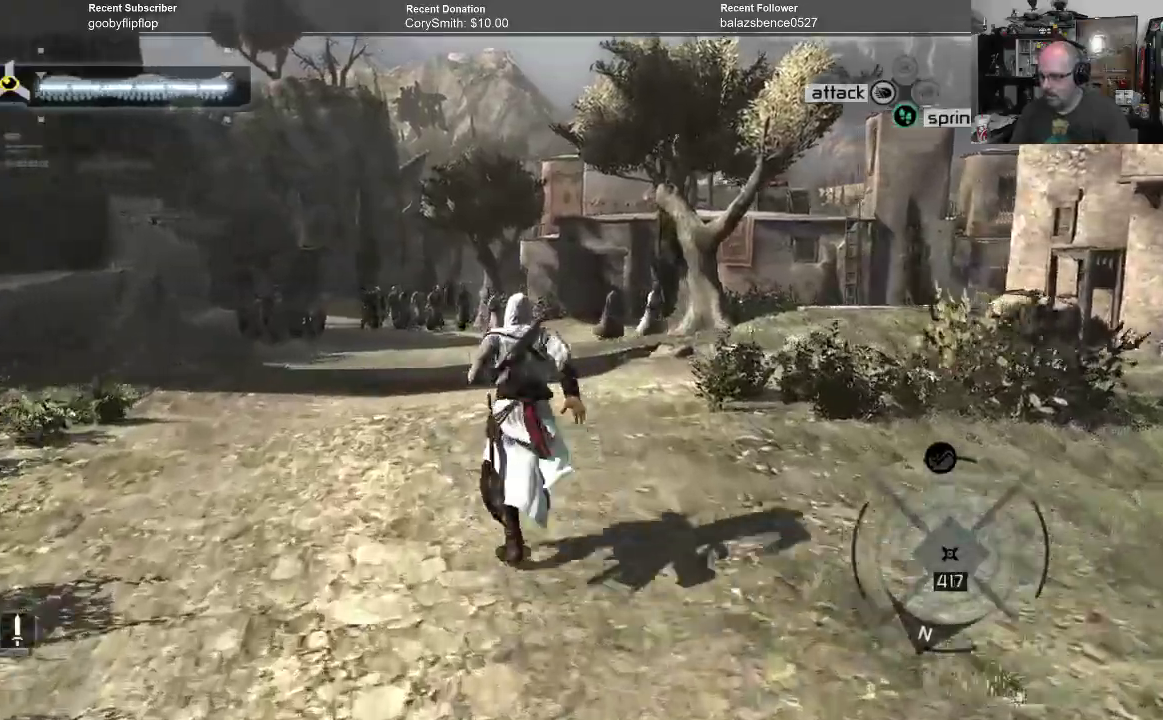
{"dt_ms": 500, "buttons": ["A", "R1"], "left_stick": "up", "right_stick": "center", "events": []}
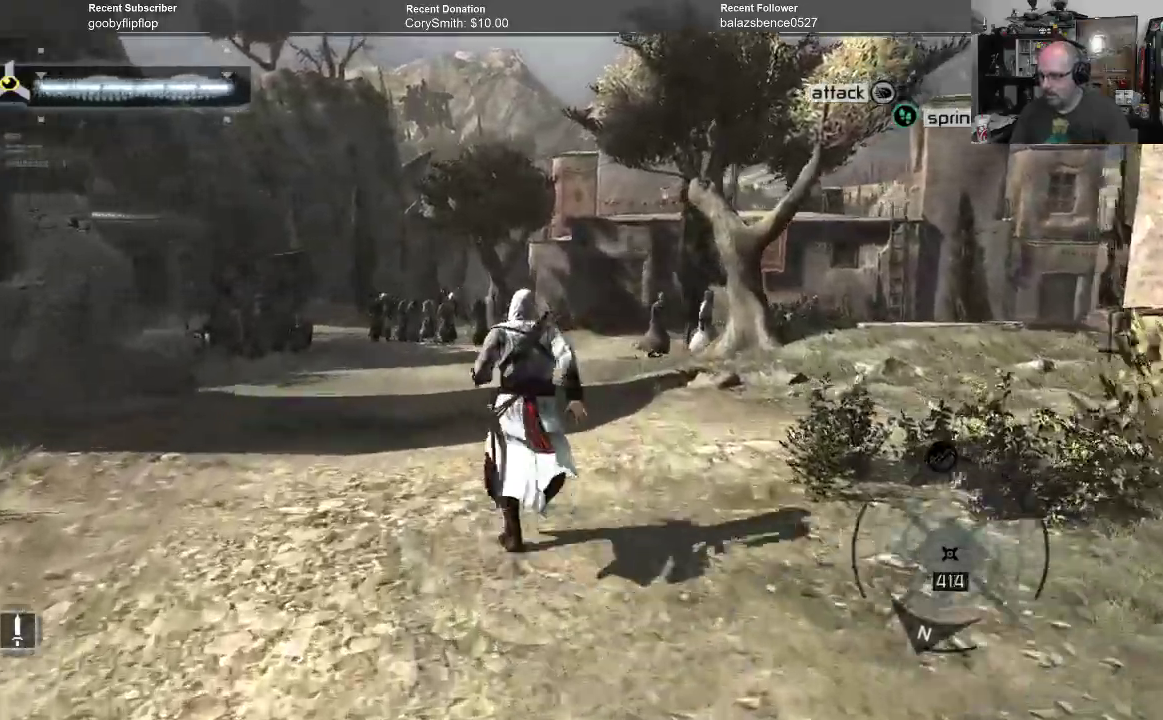
{"dt_ms": 500, "buttons": ["A", "R1"], "left_stick": "up", "right_stick": "center", "events": []}
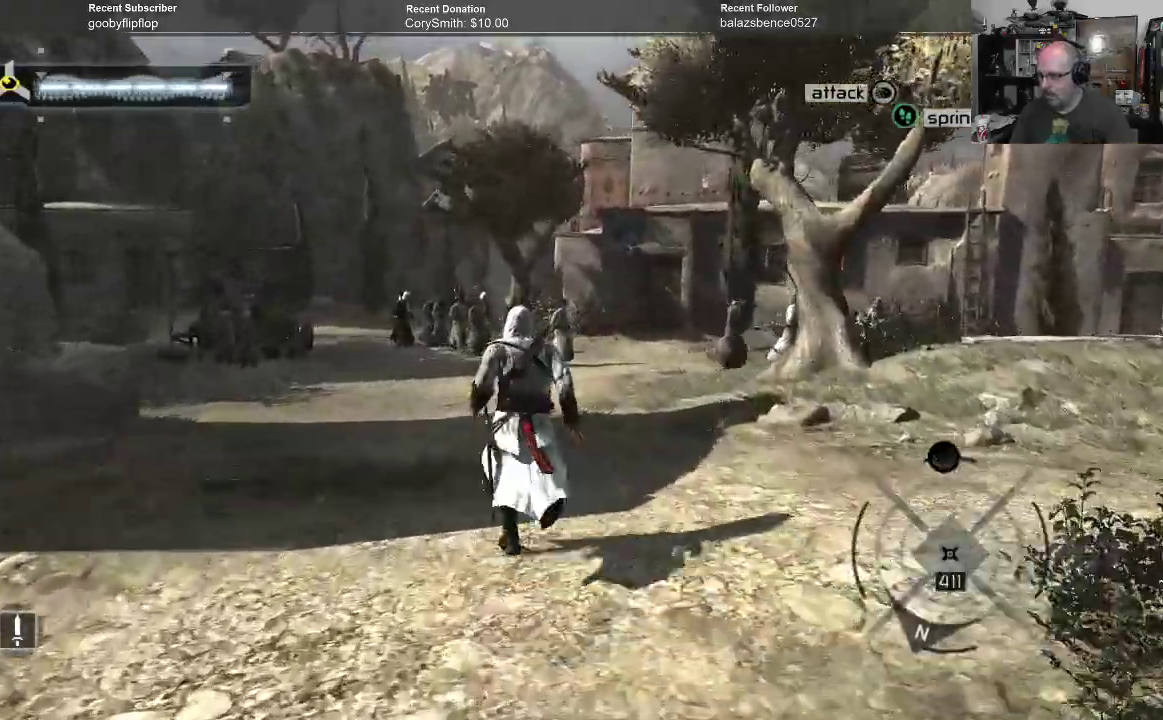
{"dt_ms": 500, "buttons": ["A", "R1"], "left_stick": "up", "right_stick": "center", "events": []}
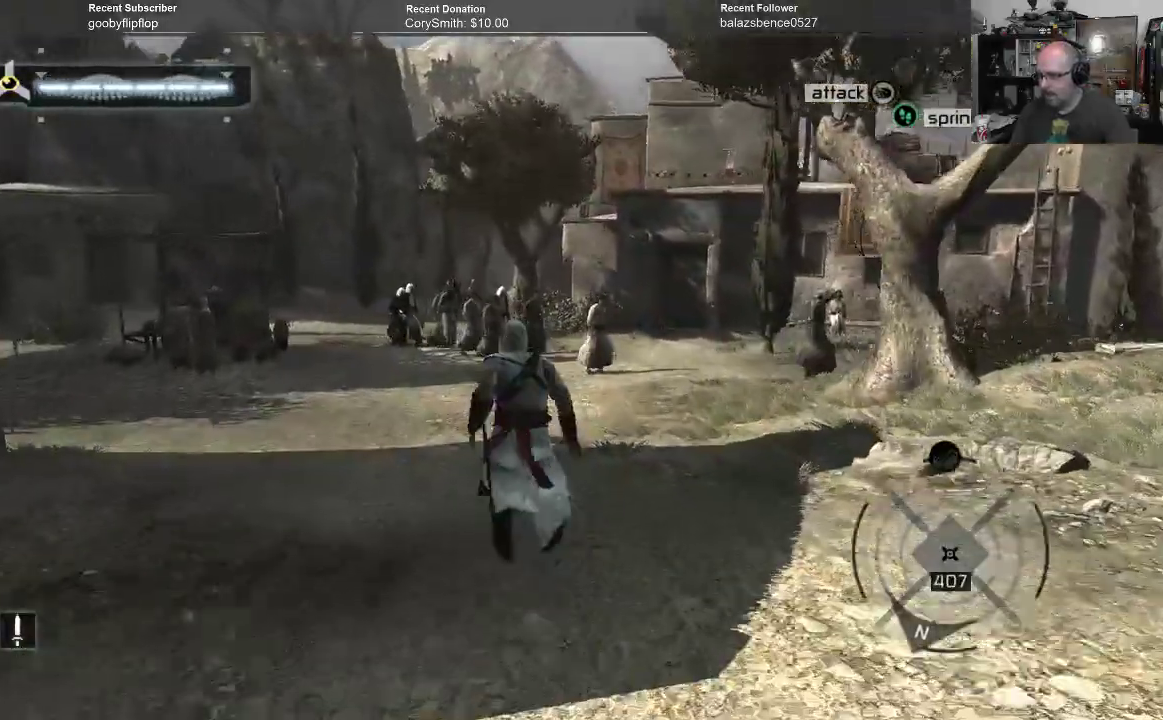
{"dt_ms": 500, "buttons": ["A", "R1"], "left_stick": "up", "right_stick": "center", "events": []}
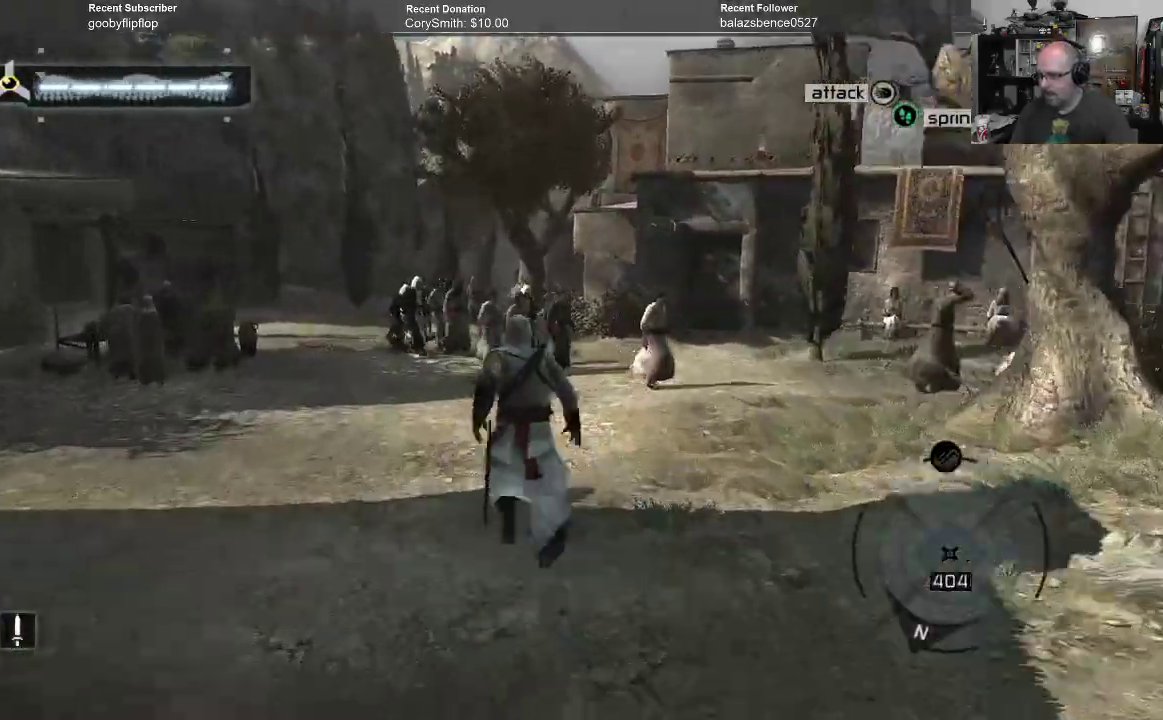
{"dt_ms": 500, "buttons": ["A", "R1"], "left_stick": "up", "right_stick": "center", "events": []}
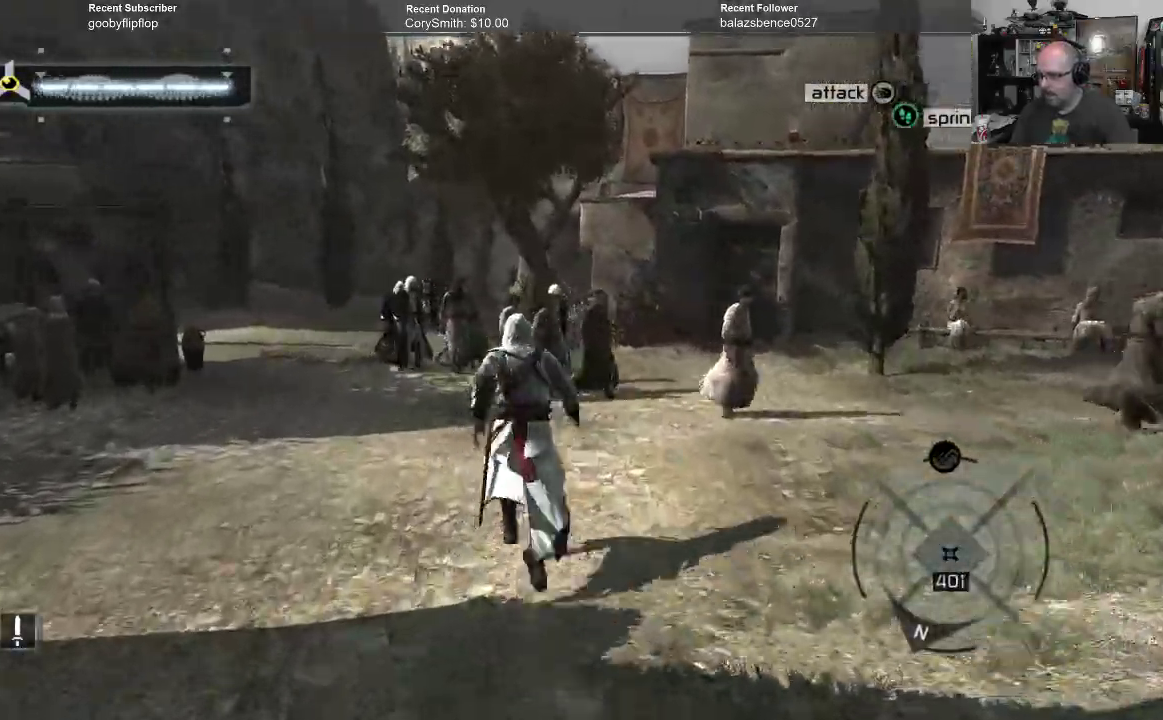
{"dt_ms": 500, "buttons": ["A", "R1"], "left_stick": "up", "right_stick": "center", "events": []}
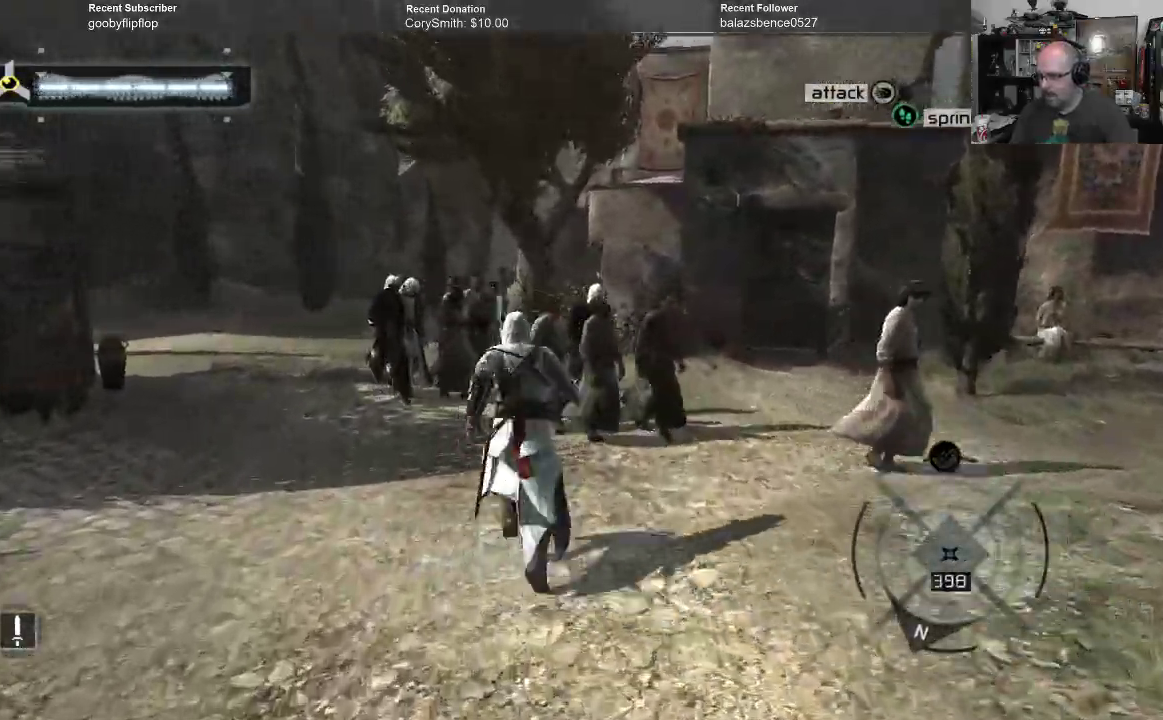
{"dt_ms": 500, "buttons": ["A", "R1"], "left_stick": "up", "right_stick": "center", "events": []}
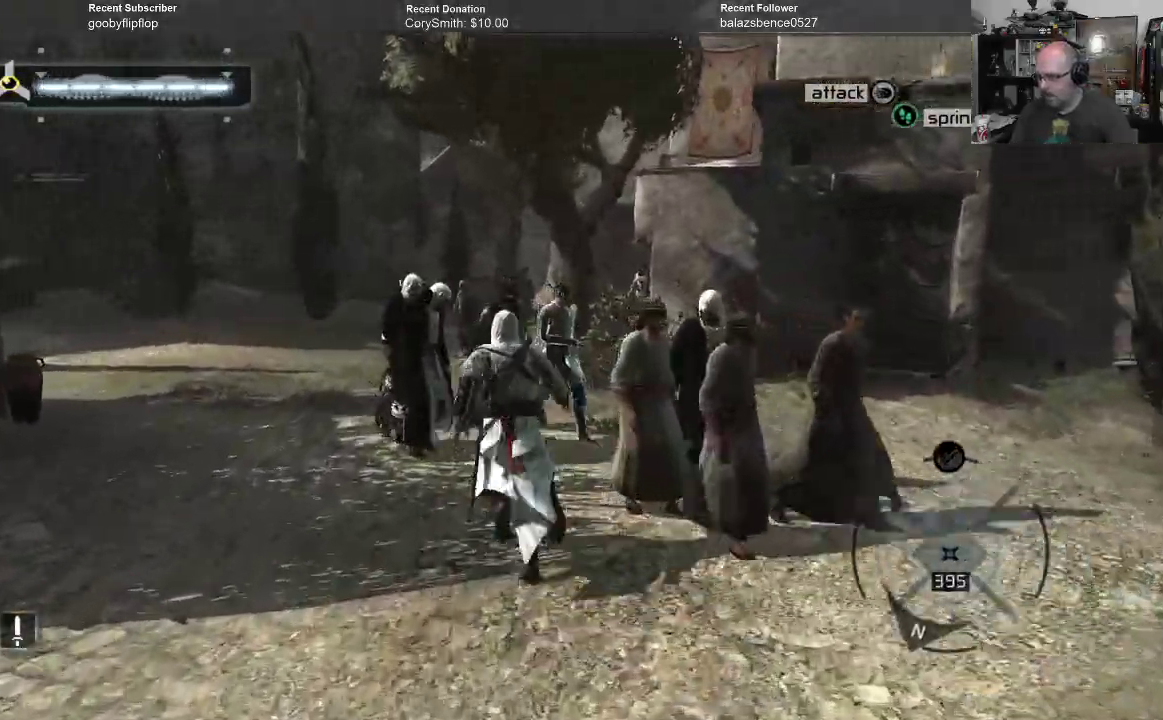
{"dt_ms": 1000, "buttons": ["A", "R1"], "left_stick": "up", "right_stick": "center"}
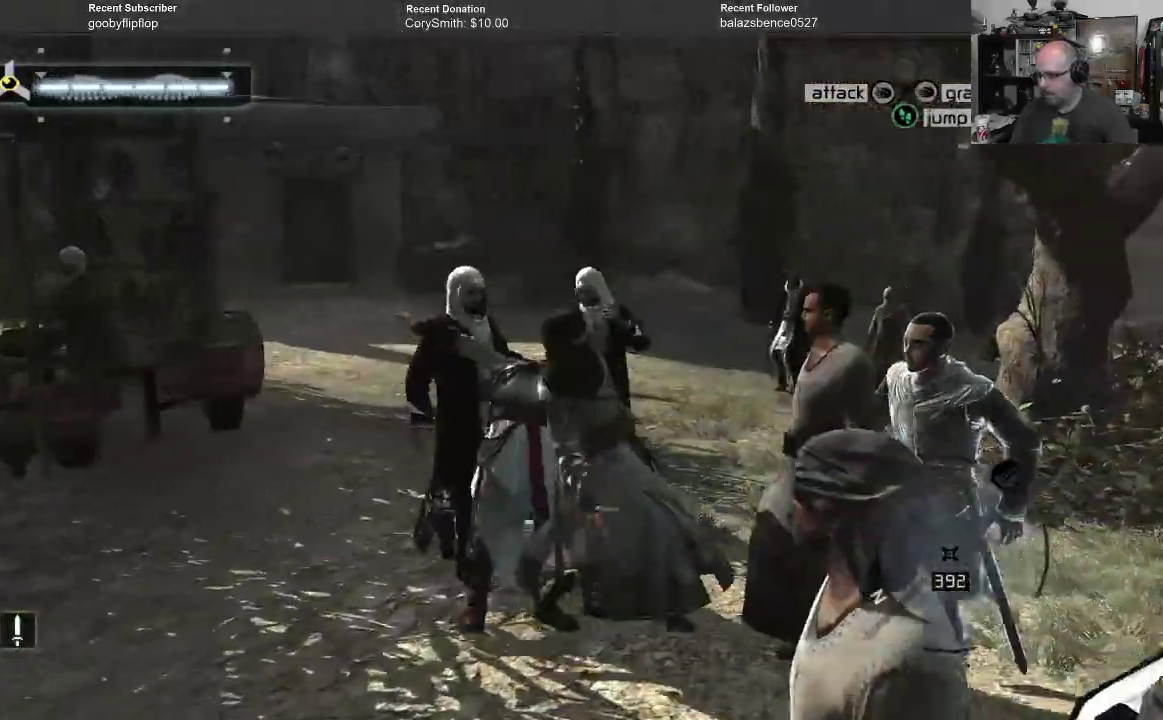
{"dt_ms": 500, "buttons": ["A", "R1"], "left_stick": "up", "right_stick": "center", "events": []}
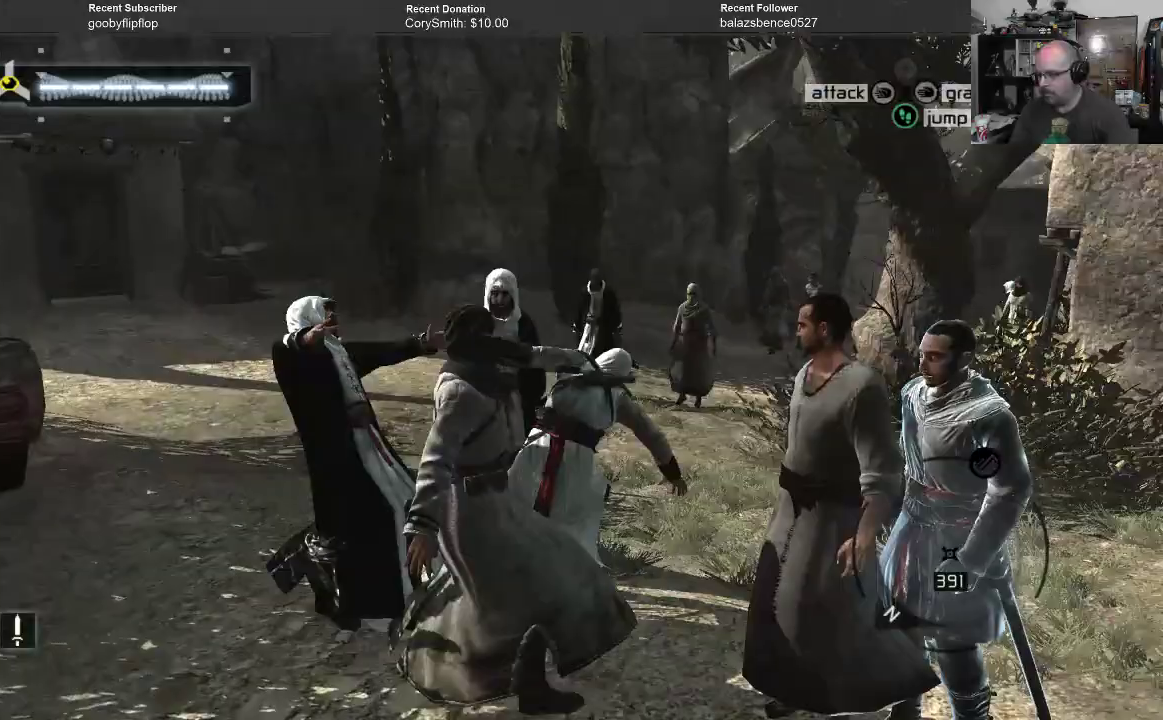
{"dt_ms": 500, "buttons": ["A", "R1"], "left_stick": "up", "right_stick": "center", "events": []}
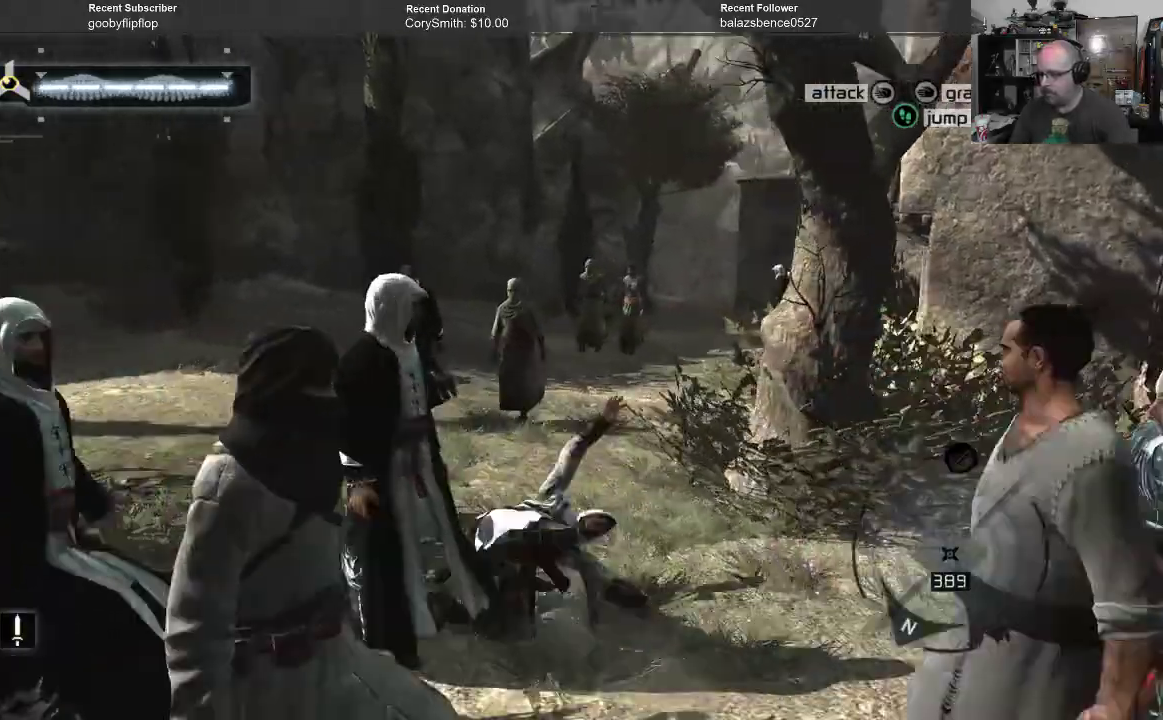
{"dt_ms": 500, "buttons": ["A", "R1"], "left_stick": "up", "right_stick": "center", "events": []}
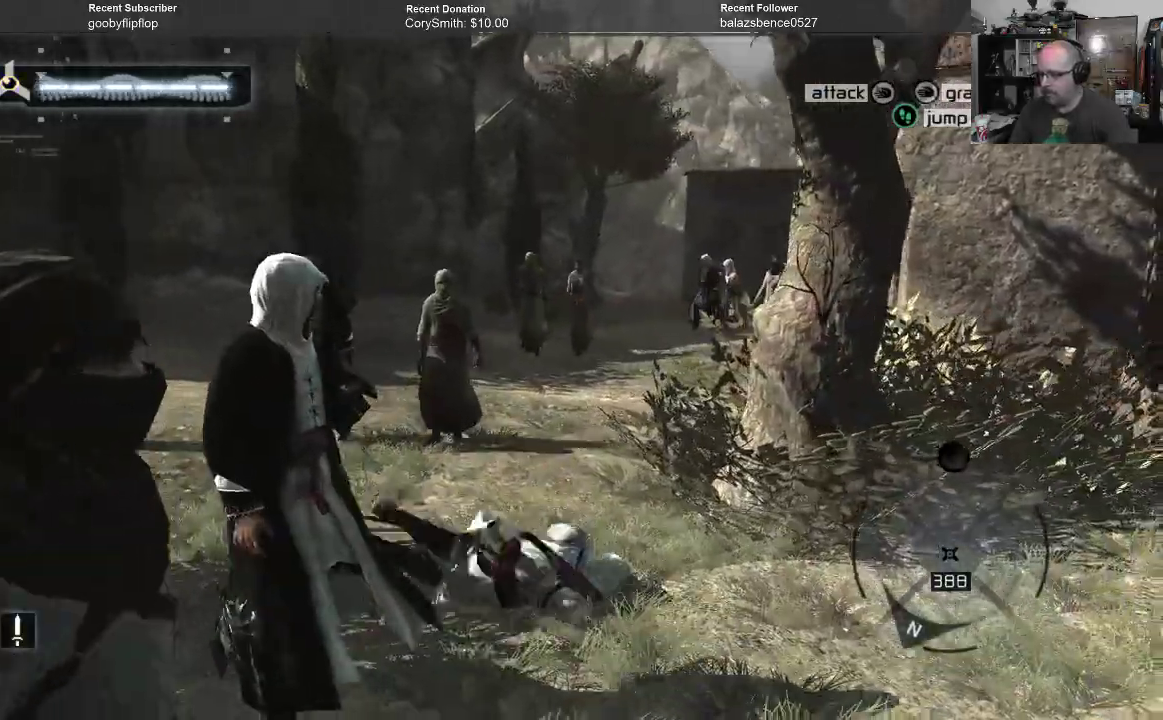
{"dt_ms": 500, "buttons": ["A", "R1"], "left_stick": "up", "right_stick": "center", "events": []}
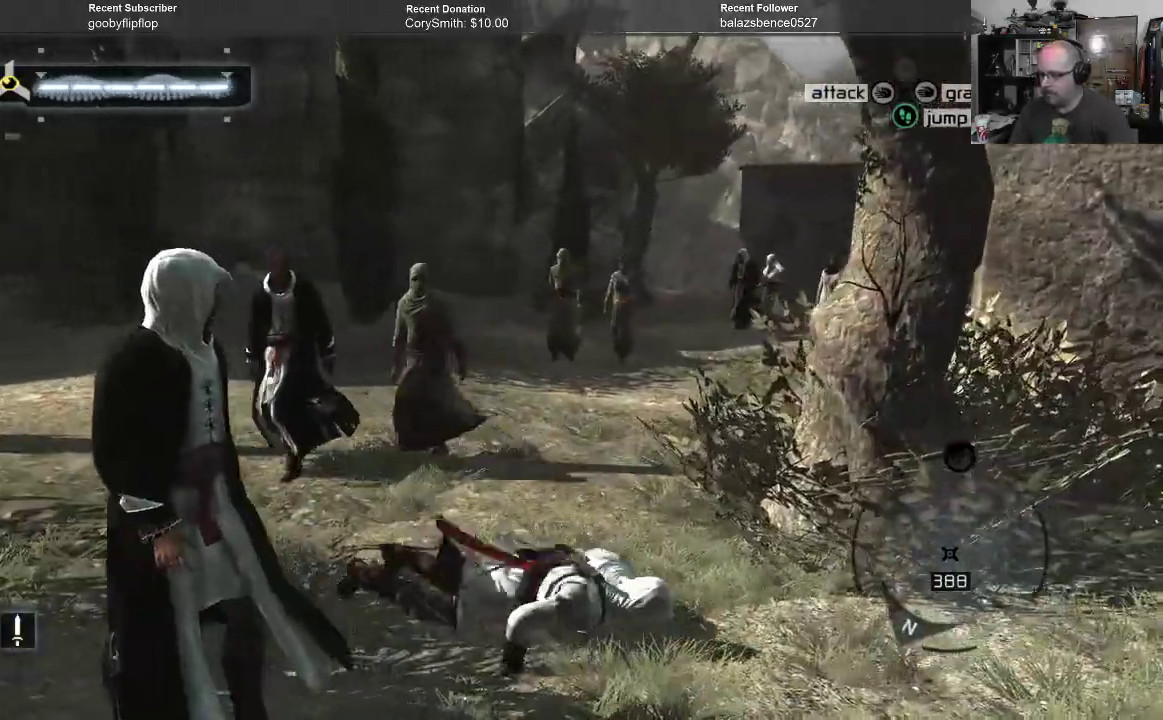
{"dt_ms": 500, "buttons": ["A", "R1"], "left_stick": "up", "right_stick": "center", "events": [[300, "left_stick", "center"], [500, "left_stick", "up"]]}
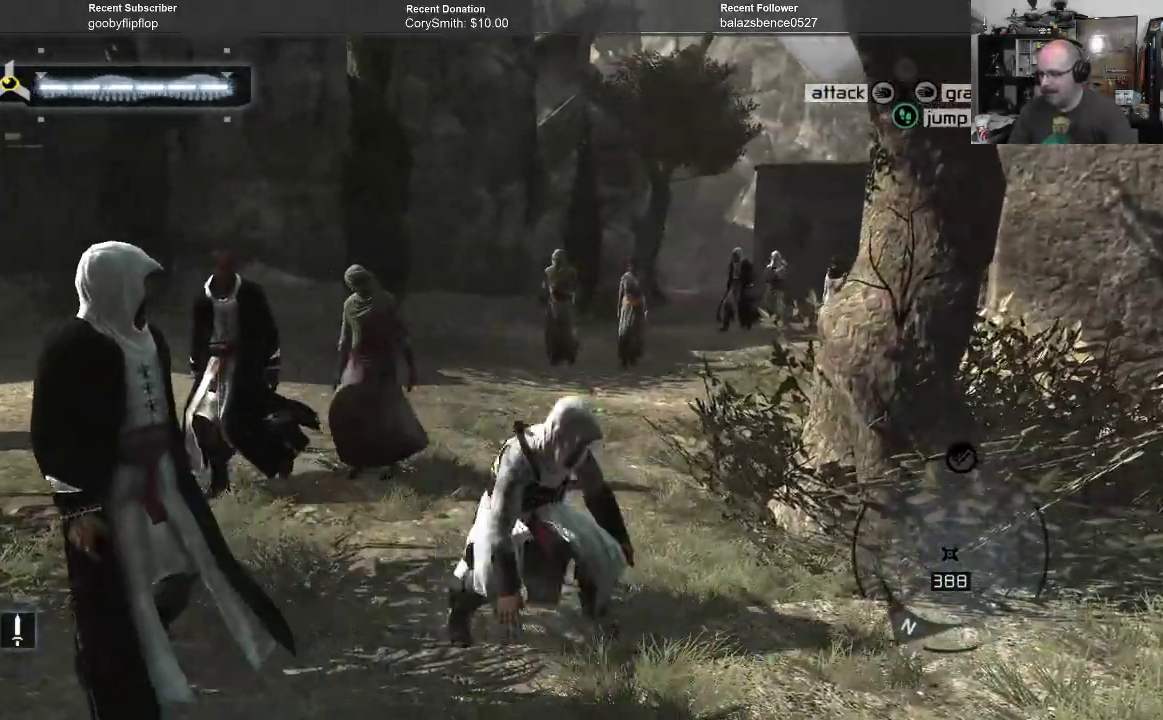
{"dt_ms": 500, "buttons": ["A", "R1"], "left_stick": "up", "right_stick": "center", "events": []}